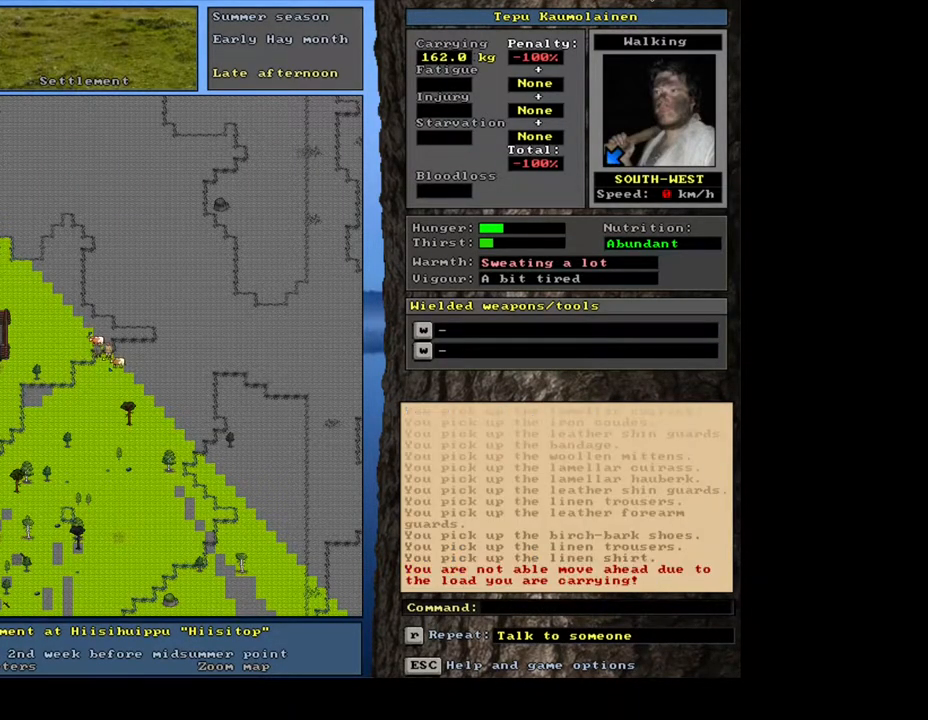
Gameplay with keyboard and mouse; each line is a JSON object with the keys and mouse buttons held at the frame after it. "events" lists presses ("down") and releases ("up") of ".", "/", "0", "1", "2", "3", "4", "5", "6", "7", "8", "9", "a", "alt_l", "alt_r", "b", "backslash", "backspace", "c", "caps_lock", "comma", "ctrl_l", "ctrl_r", "d", "down", "e", "equals", "escape", "f", "f1", "f10", "f11", "f12", "f2", "f3", "f4", "f5", "f6", "f7", "f8", "f9", "g", "h", "i", "j", "k", "l", "lbracket", "left", "m", "minus", "n", "num0", "num1", "num2", "num3", "num5", "num6", "num7", "num8", "num9", "o", "p", "q", "quote", "r", "rbracket", "return", "right", "s", "semicolon", "shift_l", "shift_r", "space", "super", "t", "tab", "tilde", "u", "up", "v", "w", "x", "y", "z", "mouse_left", "mouse_wheel", "mouse_right", "mouse_mb4" and "mouse_mb5" between this image and that frame as [ms after this image, input, new state], when the widget could be followed in between; "num4" appears only as held states. "mouse_left", "mouse_wheel", "mouse_right", "mouse_mb4", "mouse_mb5" = the "left", "wheel", "right", "mb4", "mb5" buttons of the "mouse" list. No other keys are recorded. "wheel" means that the mouse wheel is clicked or scrolled. Mouse movement is not recorded. Not read: other_keys.
{"keys": [], "mouse": [], "events": []}
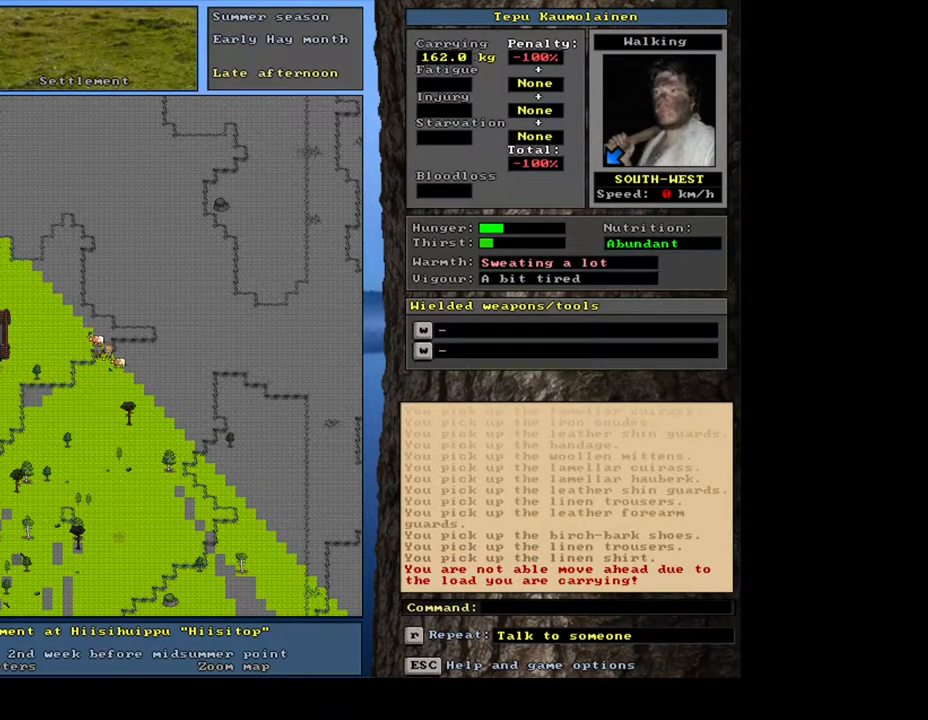
{"keys": [], "mouse": [], "events": []}
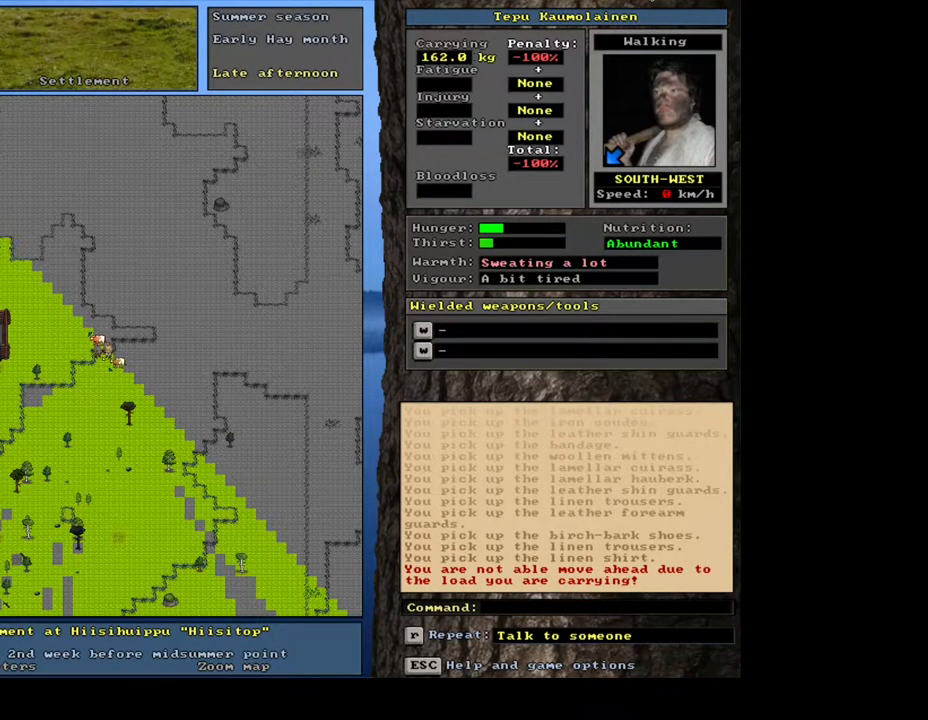
{"keys": [], "mouse": [], "events": [[267, "e", "down"], [400, "e", "up"]]}
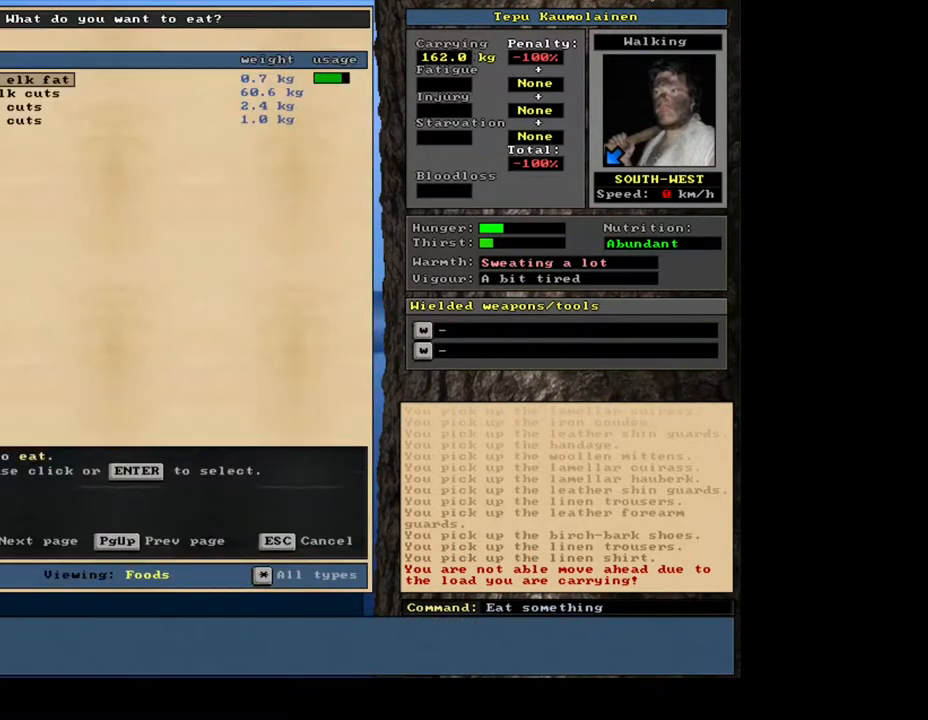
{"keys": [], "mouse": [], "events": []}
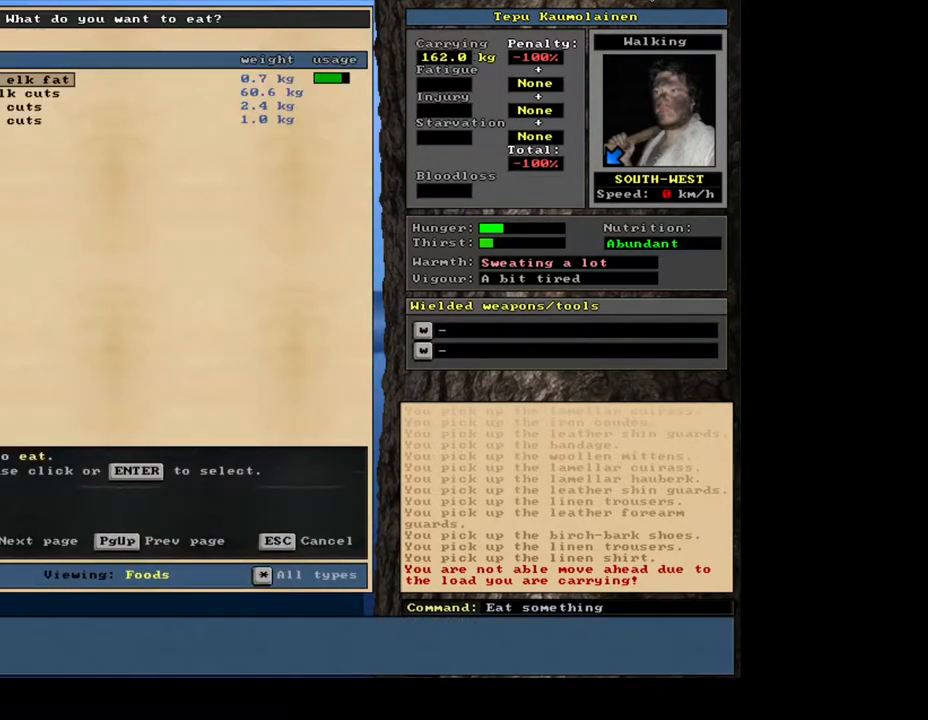
{"keys": [], "mouse": [], "events": []}
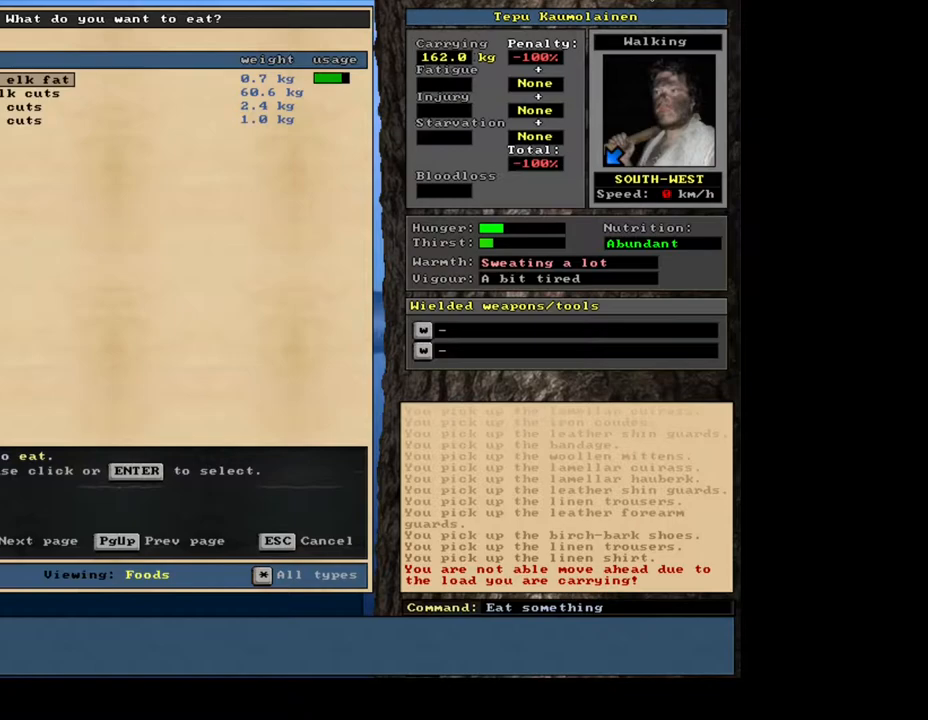
{"keys": [], "mouse": [], "events": [[183, "return", "down"], [300, "return", "up"]]}
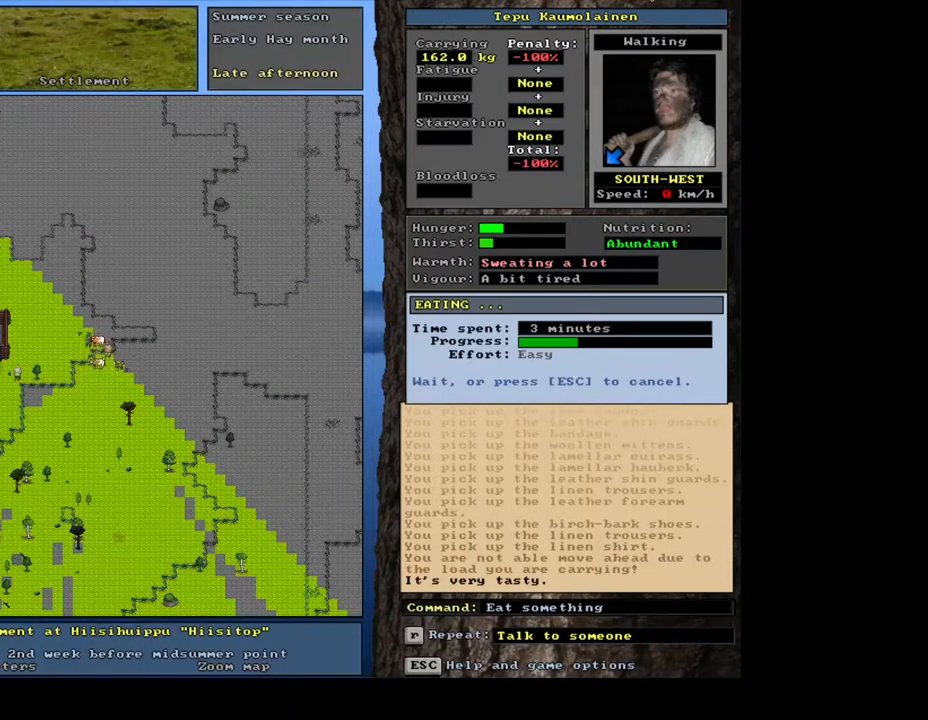
{"keys": [], "mouse": [], "events": []}
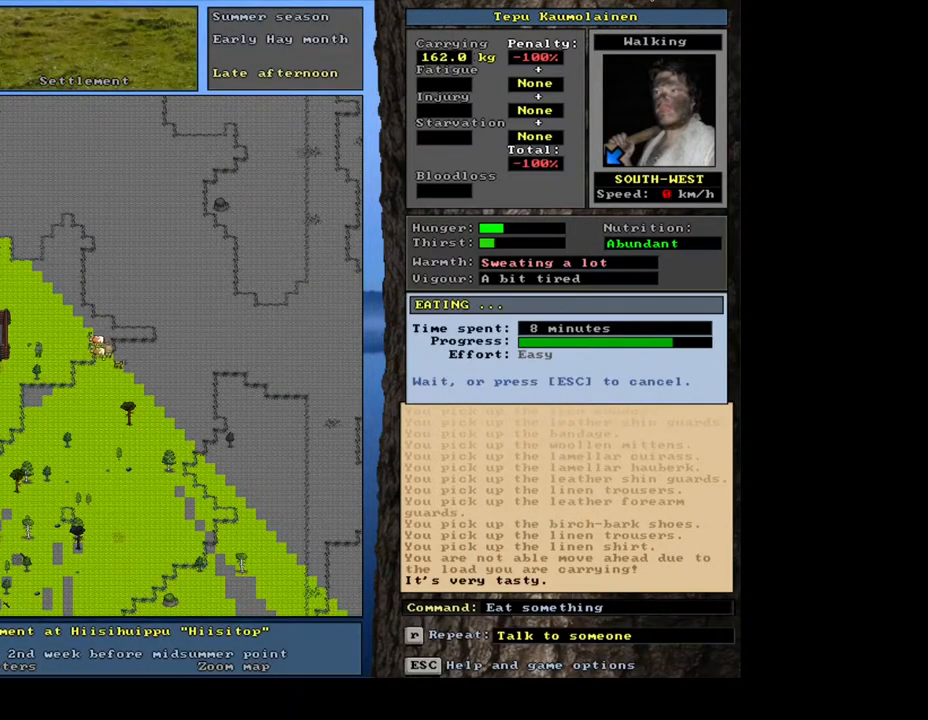
{"keys": [], "mouse": [], "events": []}
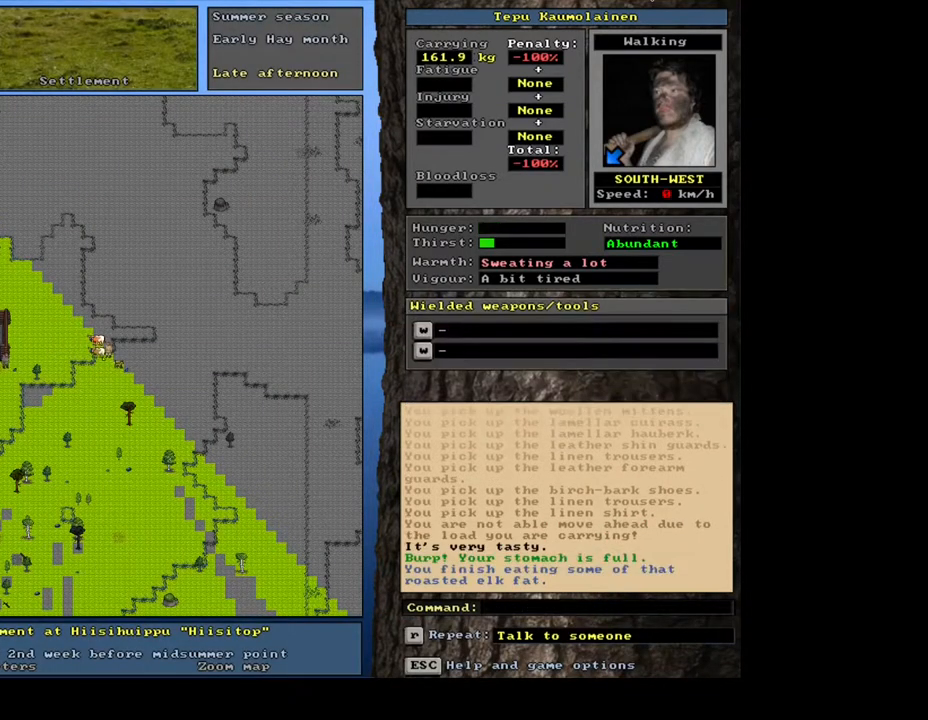
{"keys": [], "mouse": [], "events": [[300, "q", "down"], [433, "q", "up"]]}
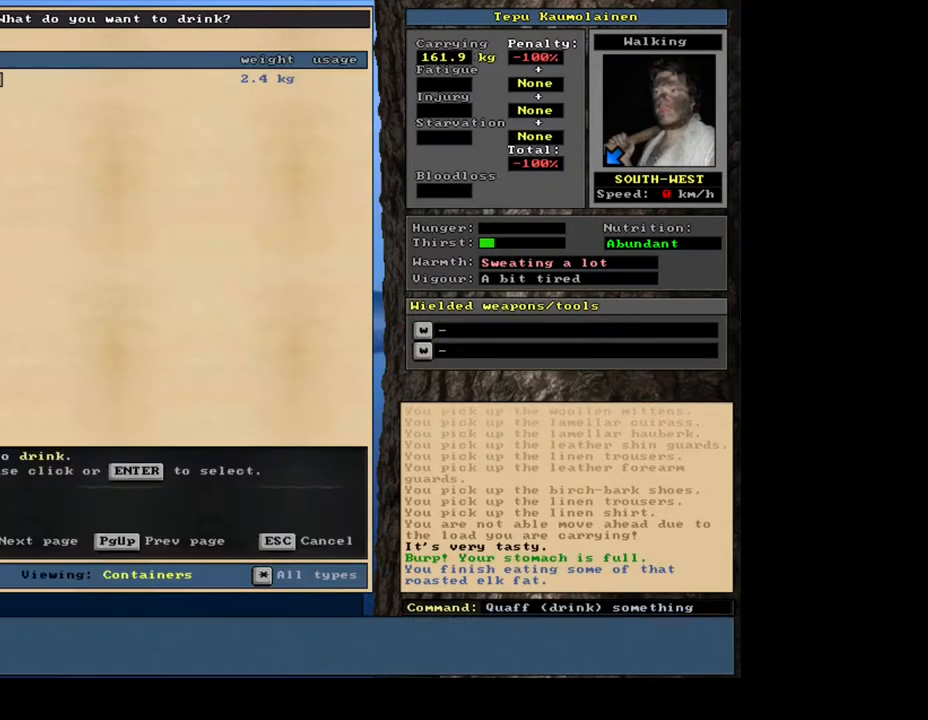
{"keys": [], "mouse": [], "events": [[167, "return", "down"], [267, "return", "up"]]}
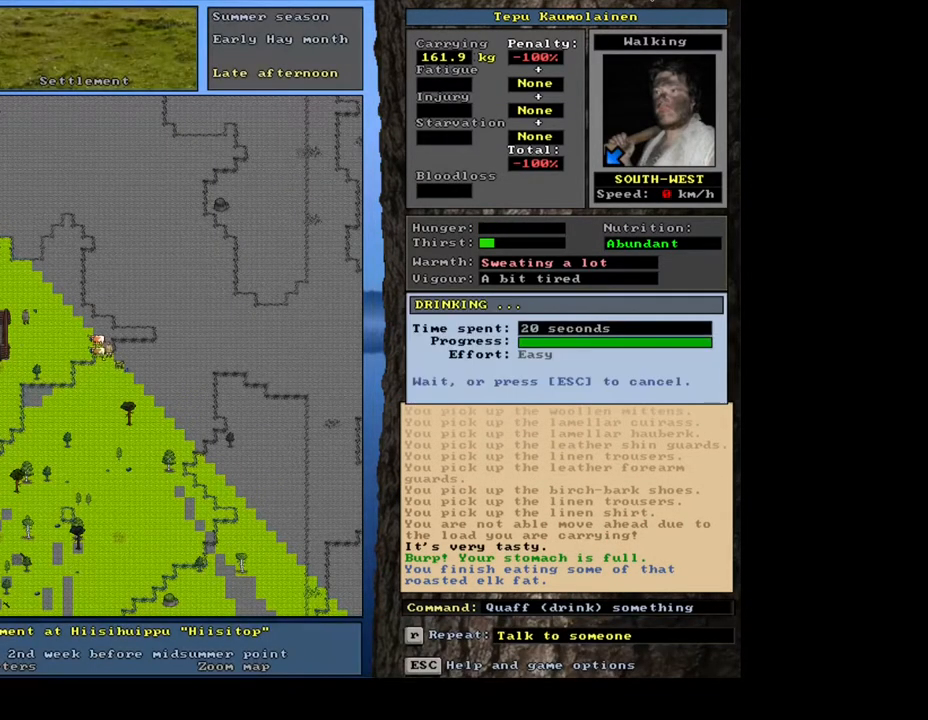
{"keys": [], "mouse": [], "events": []}
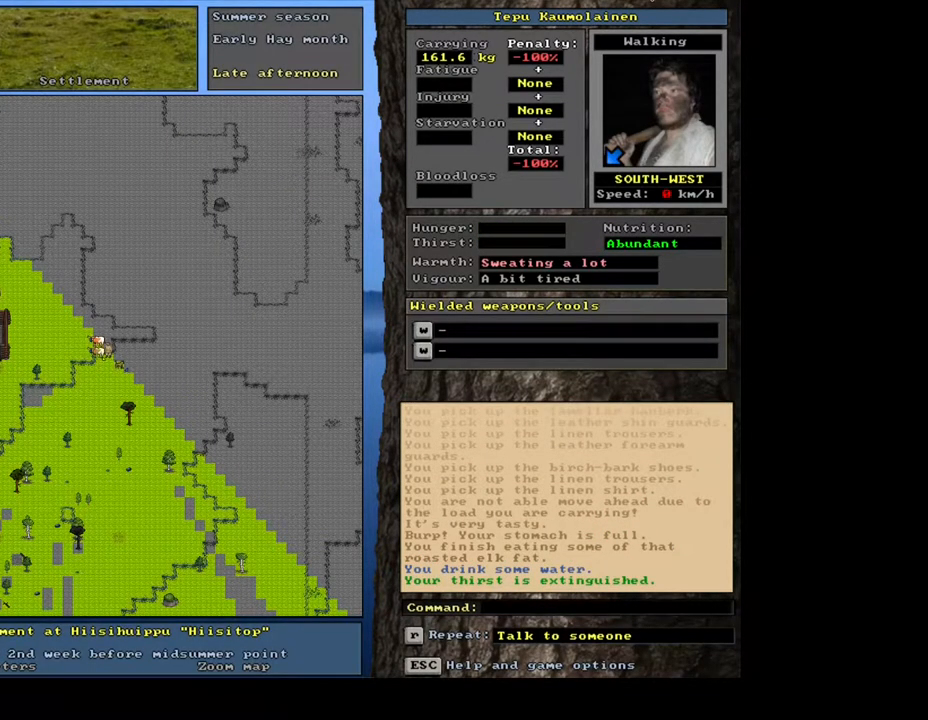
{"keys": [], "mouse": [], "events": []}
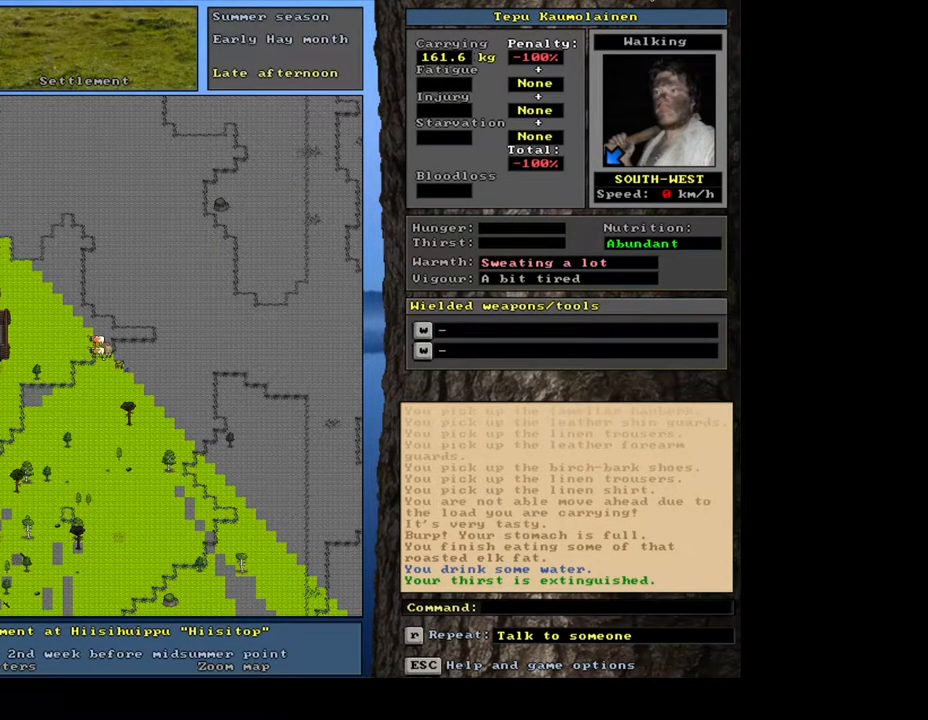
{"keys": [], "mouse": [], "events": [[333, "d", "down"], [450, "d", "up"]]}
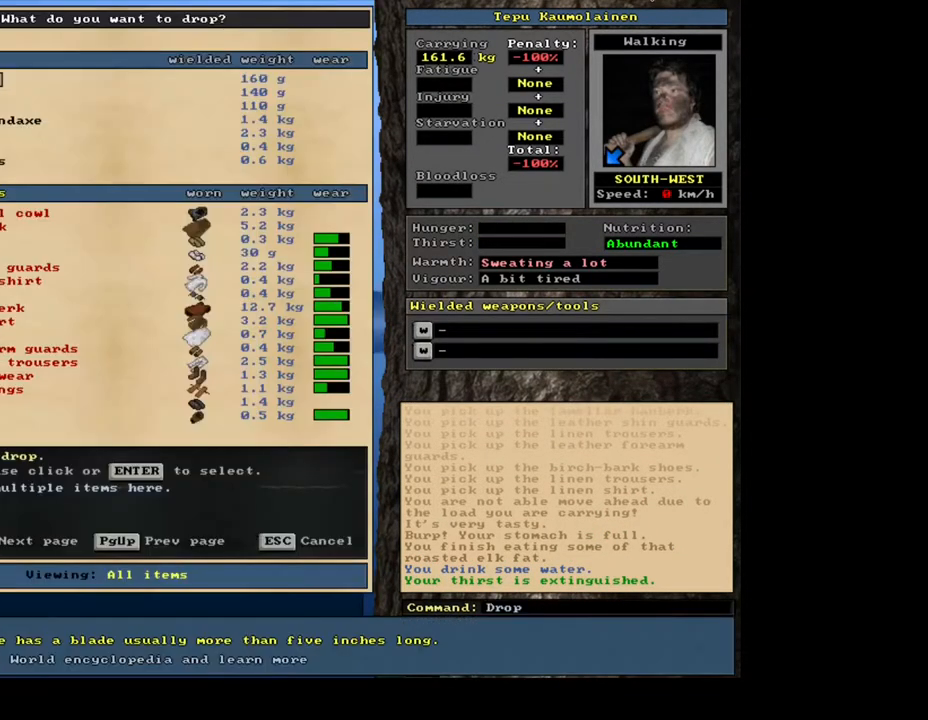
{"keys": [], "mouse": [], "events": [[67, "tab", "down"], [133, "f", "down"], [167, "tab", "up"], [217, "f", "up"]]}
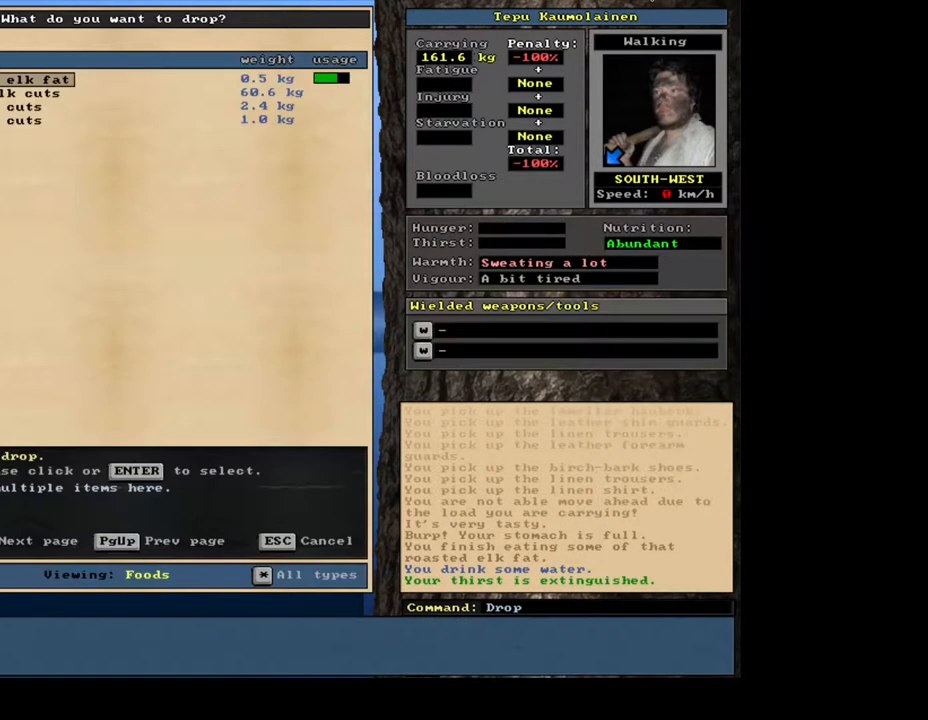
{"keys": [], "mouse": [], "events": [[333, "down", "down"], [400, "down", "up"]]}
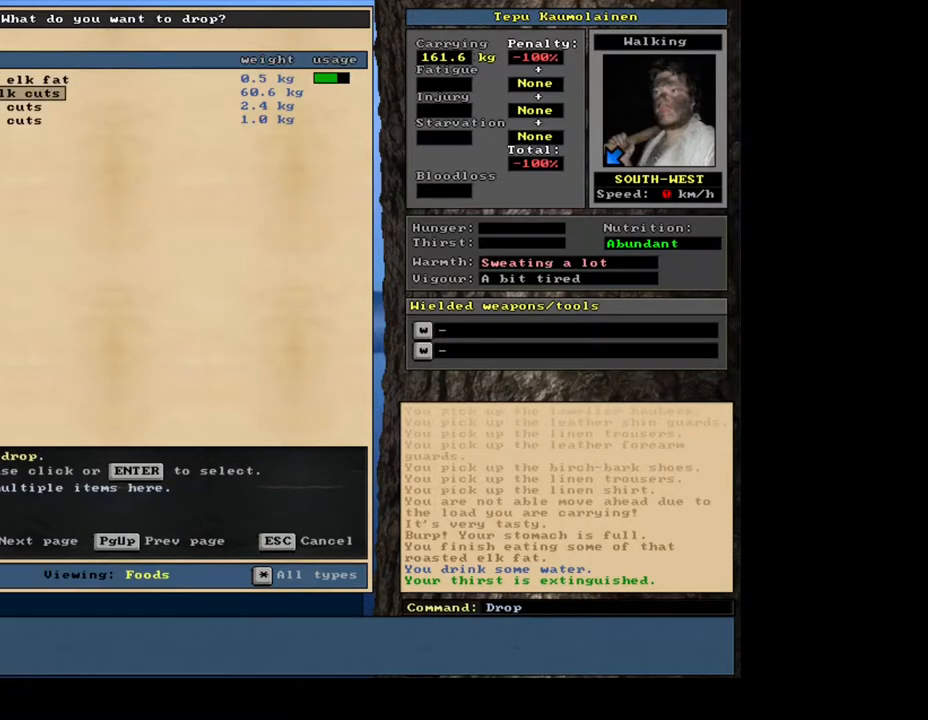
{"keys": [], "mouse": [], "events": [[17, "return", "down"], [100, "return", "up"], [317, "return", "down"], [400, "return", "up"]]}
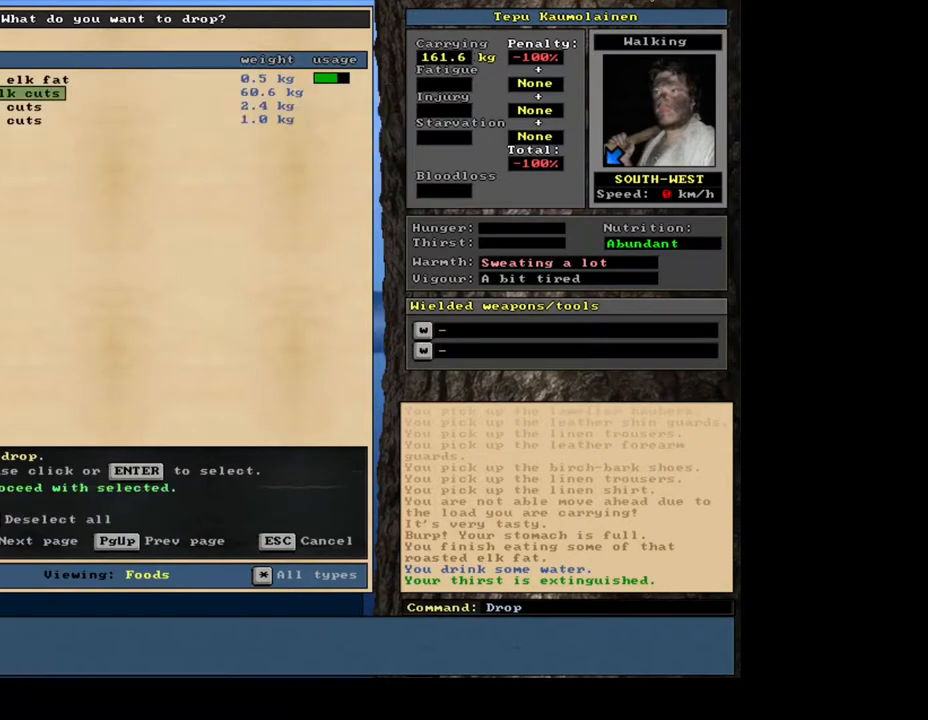
{"keys": ["return"], "mouse": [], "events": [[17, "down", "down"], [100, "return", "down"], [117, "down", "up"], [217, "return", "up"], [450, "return", "down"]]}
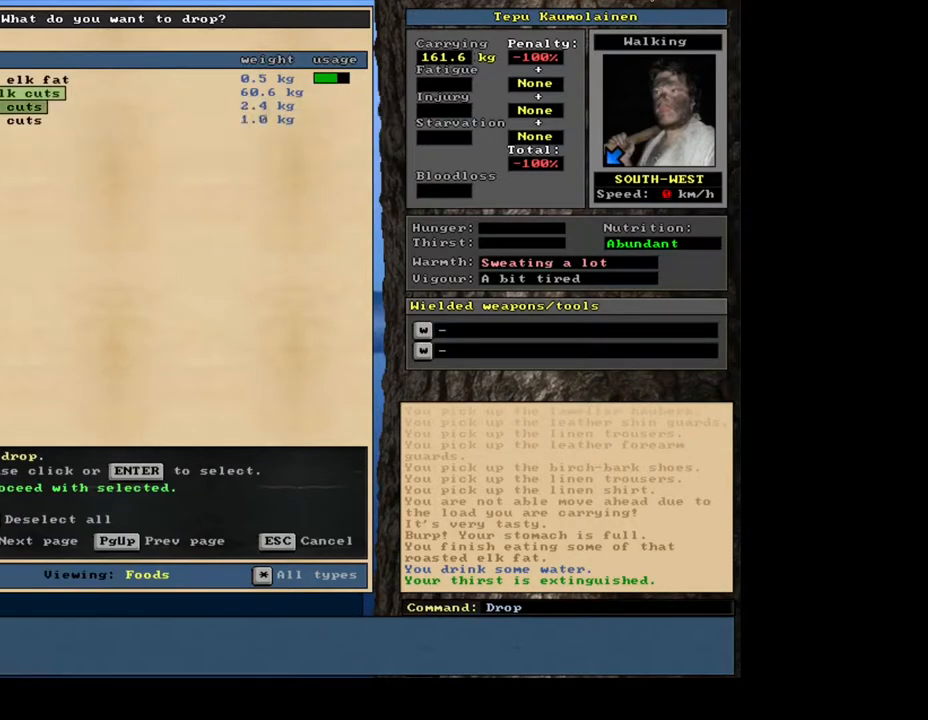
{"keys": ["return"], "mouse": [], "events": [[67, "return", "up"], [150, "down", "down"], [217, "return", "down"], [267, "down", "up"], [350, "return", "up"], [483, "return", "down"]]}
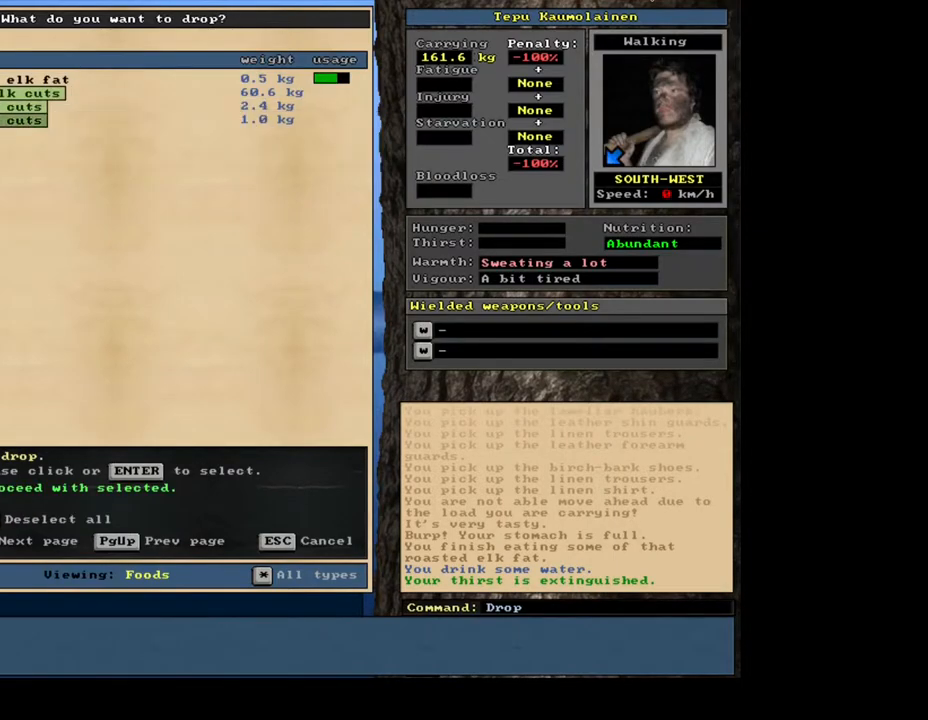
{"keys": [], "mouse": [], "events": [[100, "return", "up"], [300, "space", "down"], [400, "space", "up"]]}
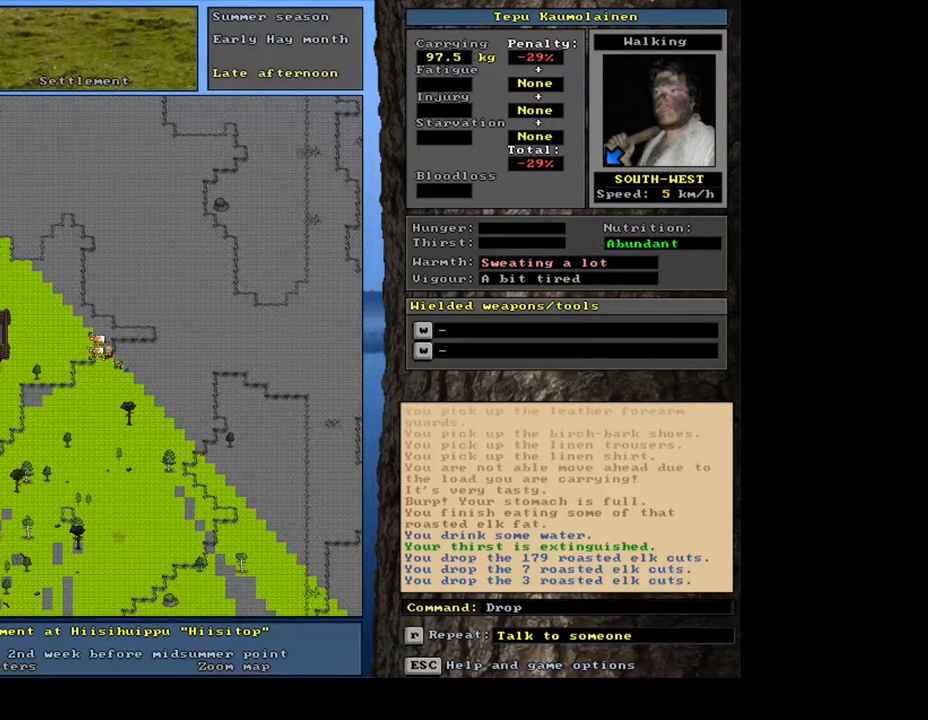
{"keys": ["f3"], "mouse": [], "events": [[450, "f3", "down"]]}
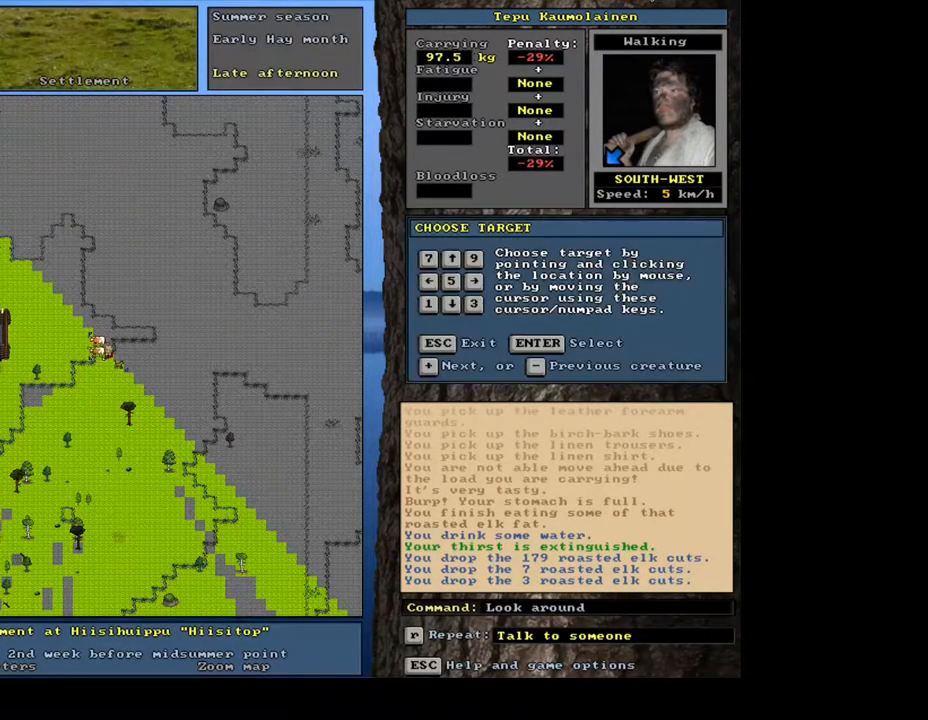
{"keys": [], "mouse": [], "events": [[33, "f3", "up"]]}
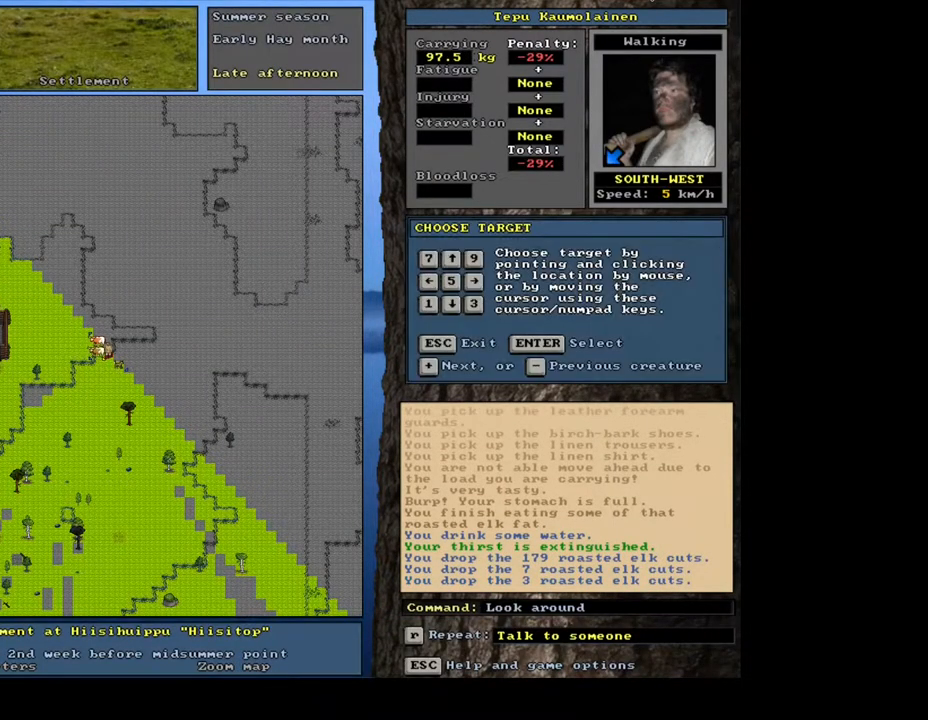
{"keys": ["num6"], "mouse": [], "events": [[17, "num6", "down"]]}
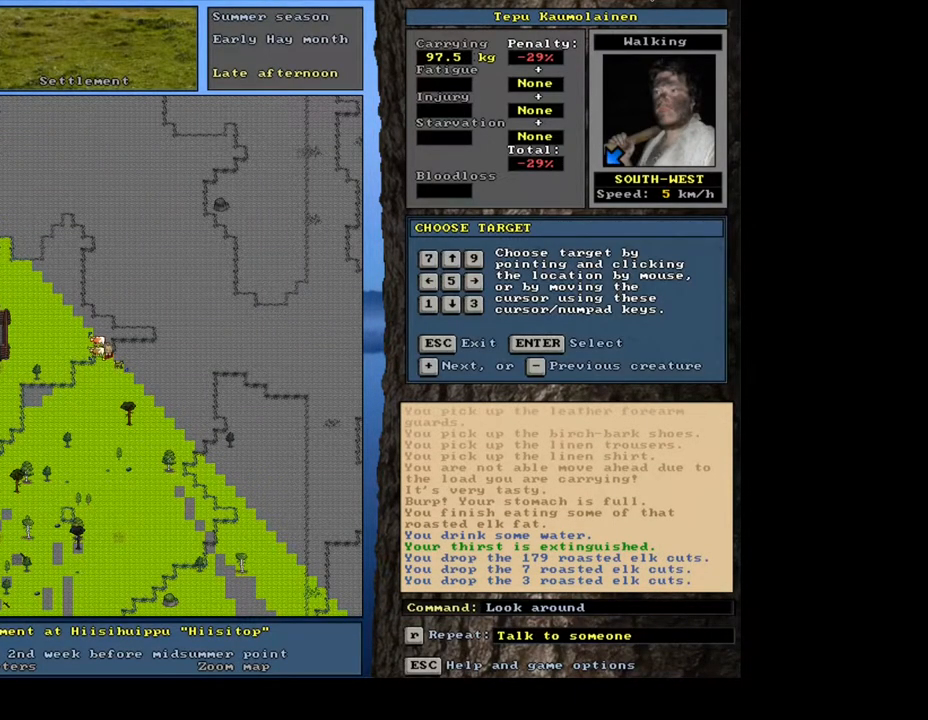
{"keys": ["num3"], "mouse": [], "events": [[17, "num6", "up"], [33, "num6", "down"], [50, "num6", "up"], [83, "num6", "down"], [100, "num6", "up"], [117, "num6", "down"], [133, "num6", "up"], [150, "num6", "down"], [167, "num6", "up"], [200, "num6", "down"], [217, "num6", "up"], [233, "num6", "down"], [250, "num6", "up"], [400, "num2", "down"], [450, "num3", "down"], [467, "num2", "up"]]}
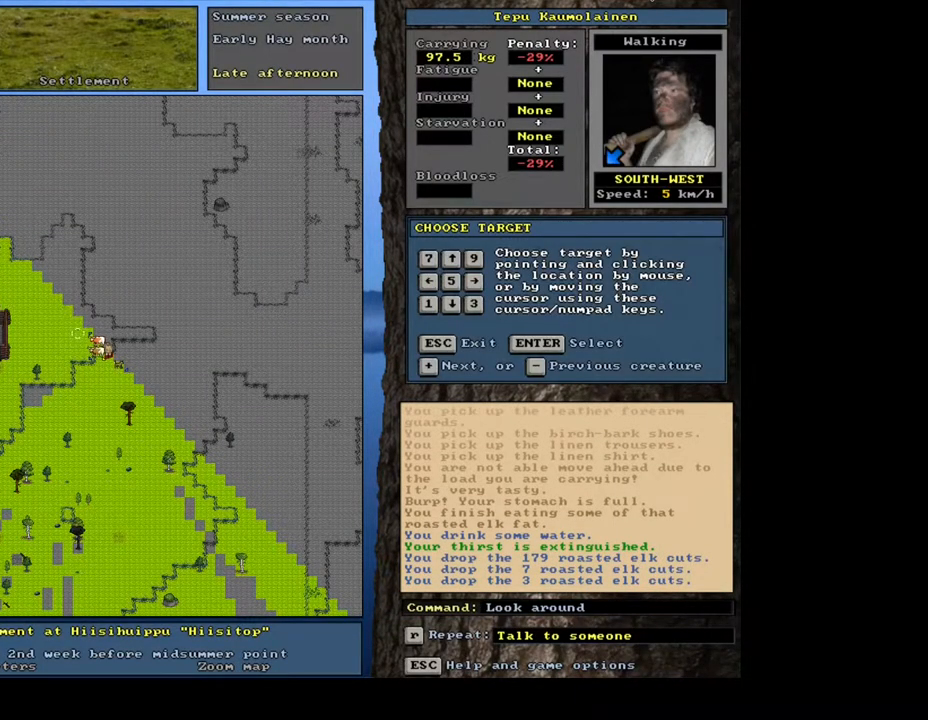
{"keys": [], "mouse": [], "events": [[83, "num3", "up"], [117, "num3", "down"], [217, "num3", "up"], [300, "num3", "down"], [383, "num3", "up"]]}
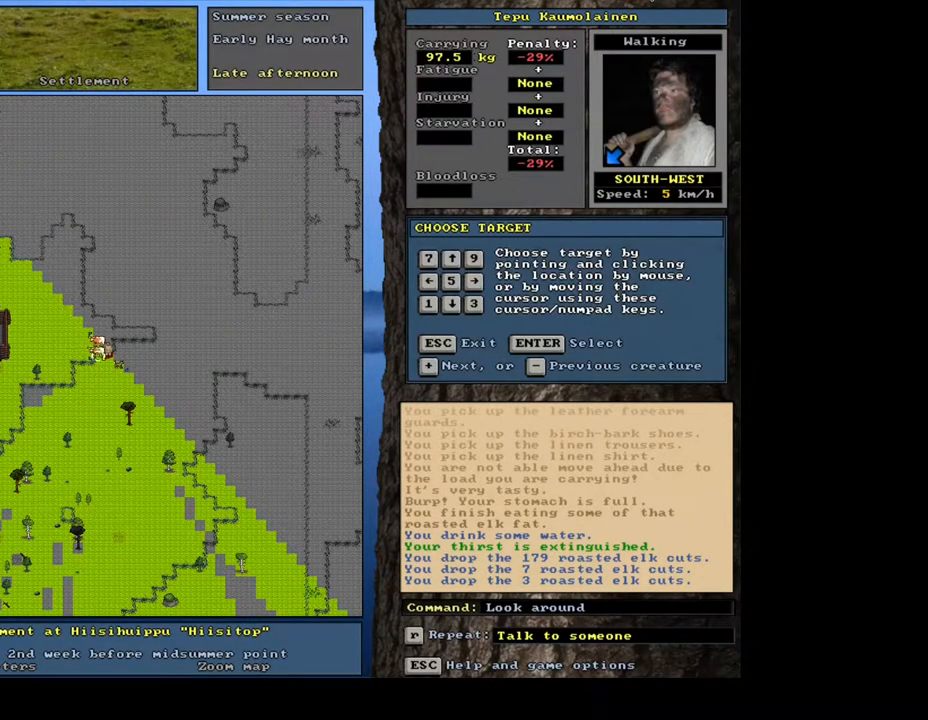
{"keys": [], "mouse": [], "events": []}
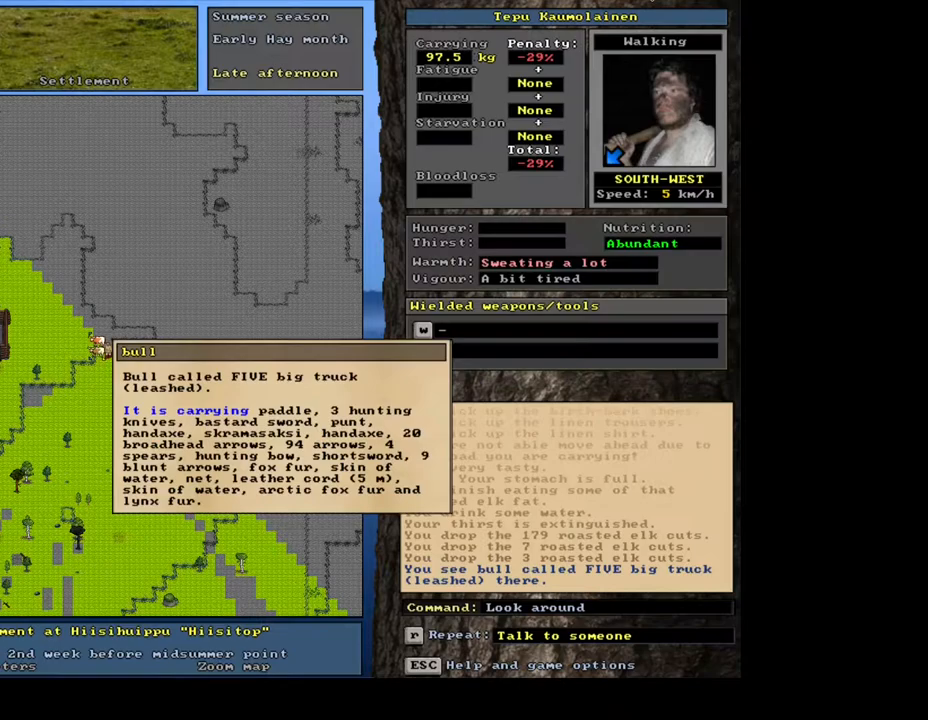
{"keys": ["num8"], "mouse": [], "events": [[300, "escape", "down"], [417, "escape", "up"], [433, "num8", "down"]]}
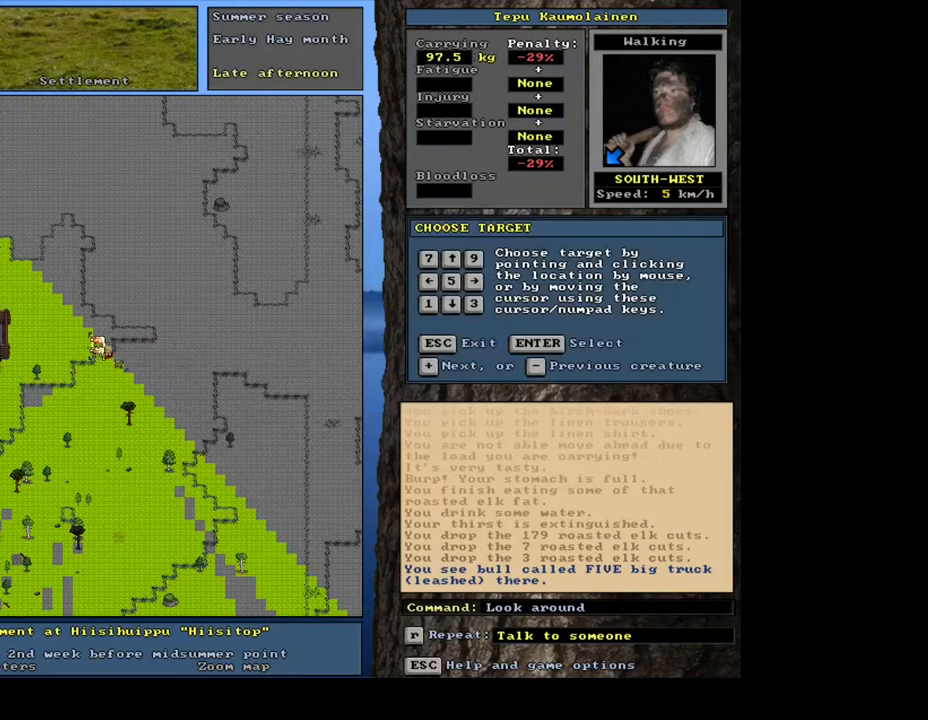
{"keys": [], "mouse": [], "events": [[50, "num8", "up"]]}
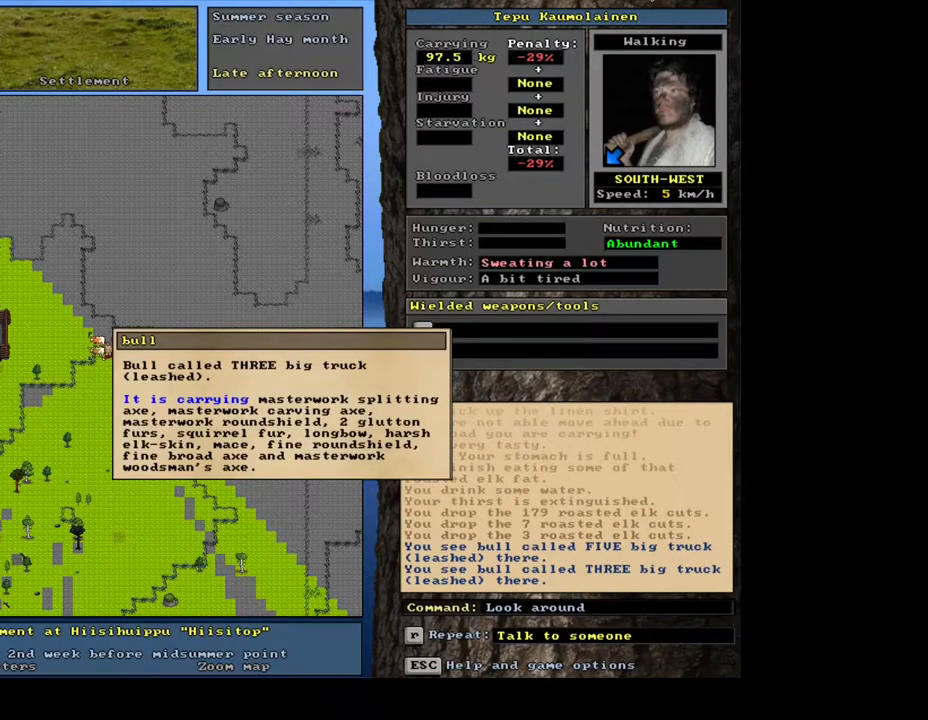
{"keys": [], "mouse": [], "events": [[83, "escape", "down"], [167, "escape", "up"], [267, "escape", "down"], [383, "escape", "up"]]}